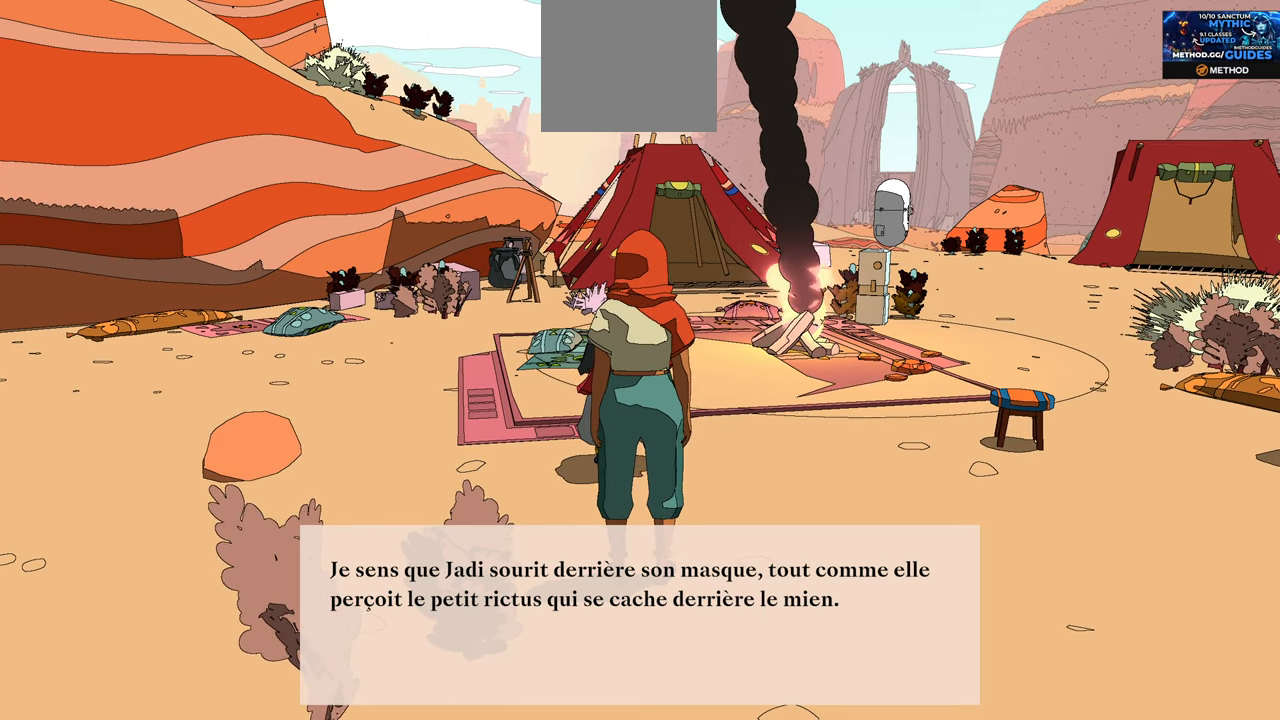
Gameplay with a controller (Xbox layout); each line is a JSON object with the inputs held at the frame after it. "events" lists button and stick changes between this image and that frame as [ms after this image, input, new state], when the widget could be followed in between.
{"buttons": ["A"], "left_stick": "center", "right_stick": "center", "events": [[466, "A", "down"]]}
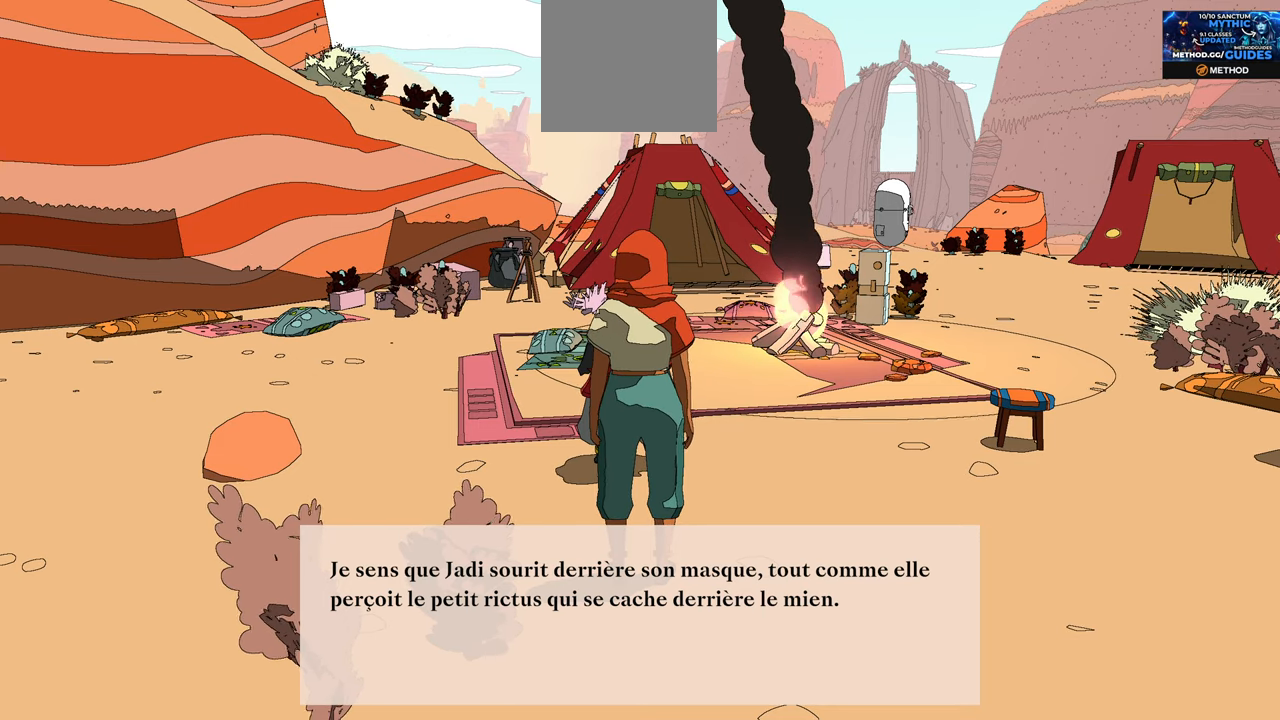
{"buttons": [], "left_stick": "center", "right_stick": "center", "events": [[116, "A", "up"]]}
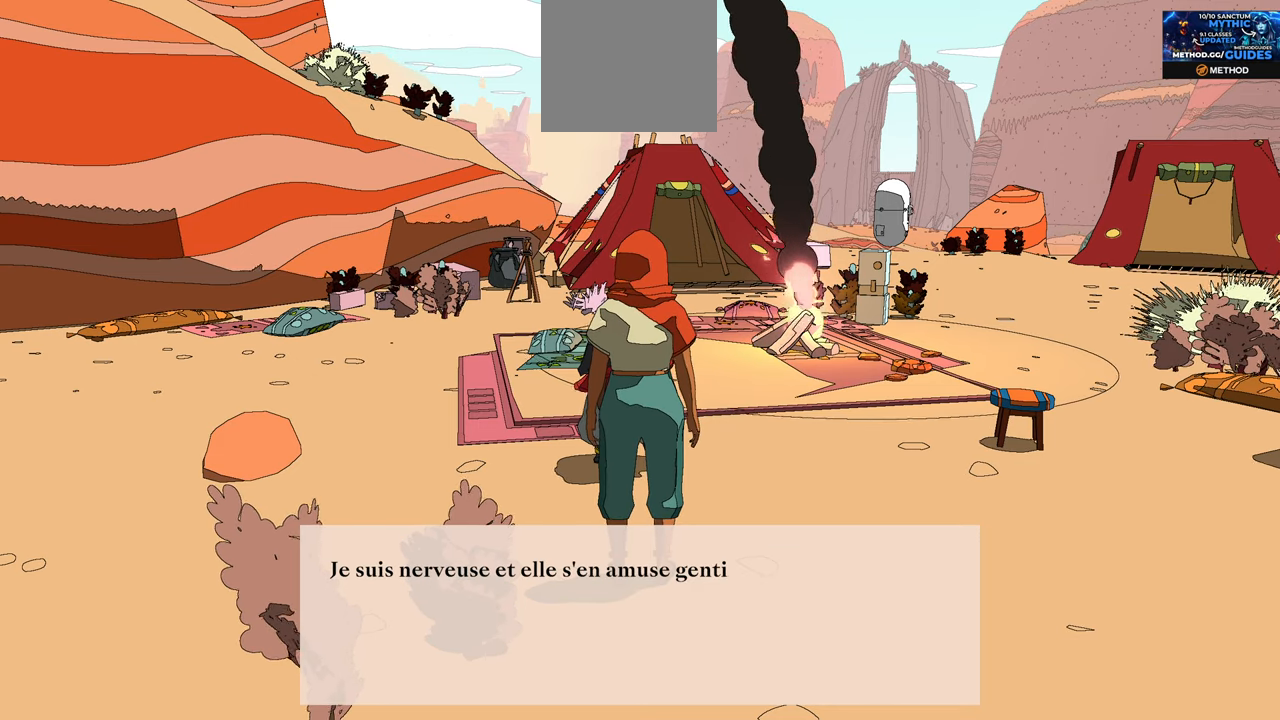
{"buttons": [], "left_stick": "center", "right_stick": "center", "events": []}
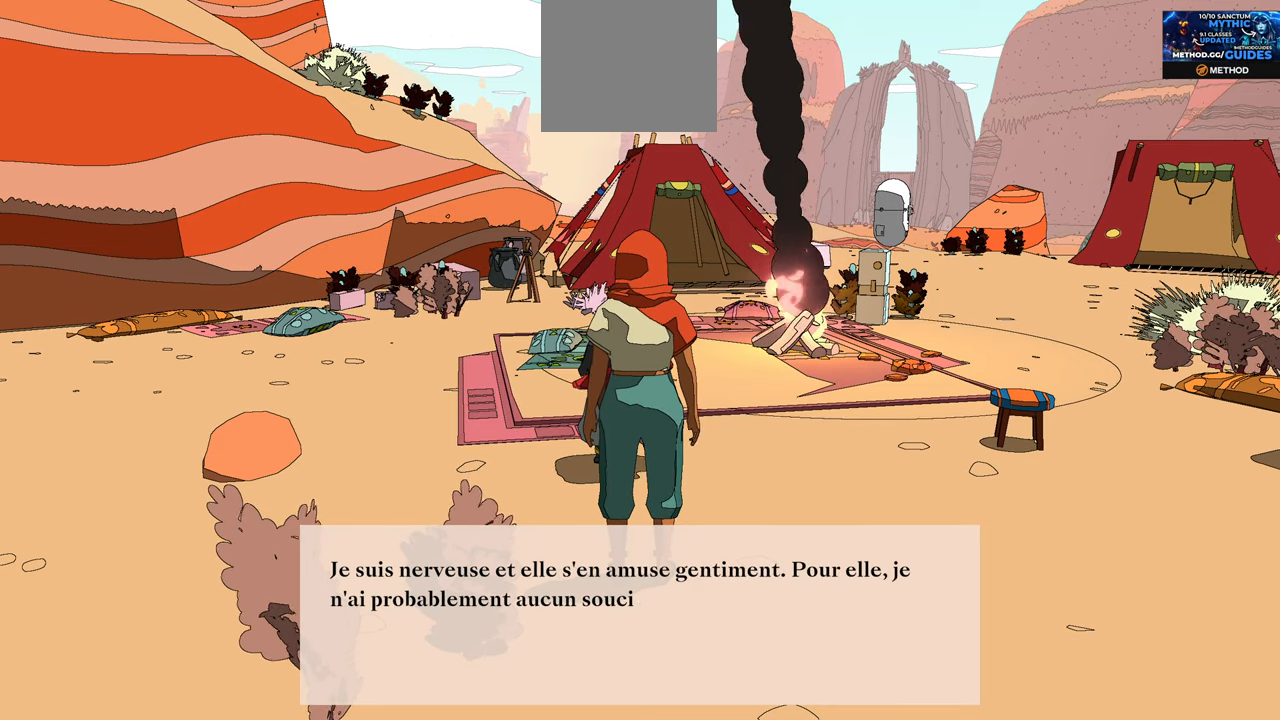
{"buttons": [], "left_stick": "center", "right_stick": "center", "events": []}
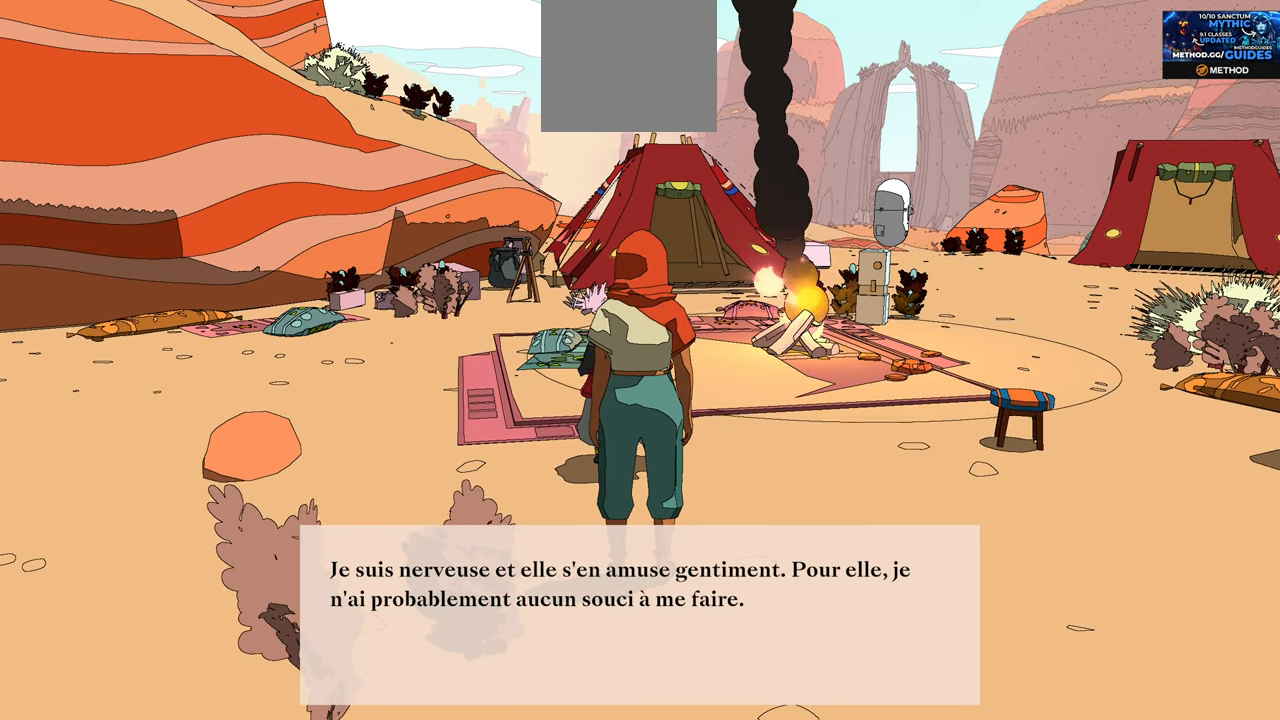
{"buttons": [], "left_stick": "center", "right_stick": "center", "events": []}
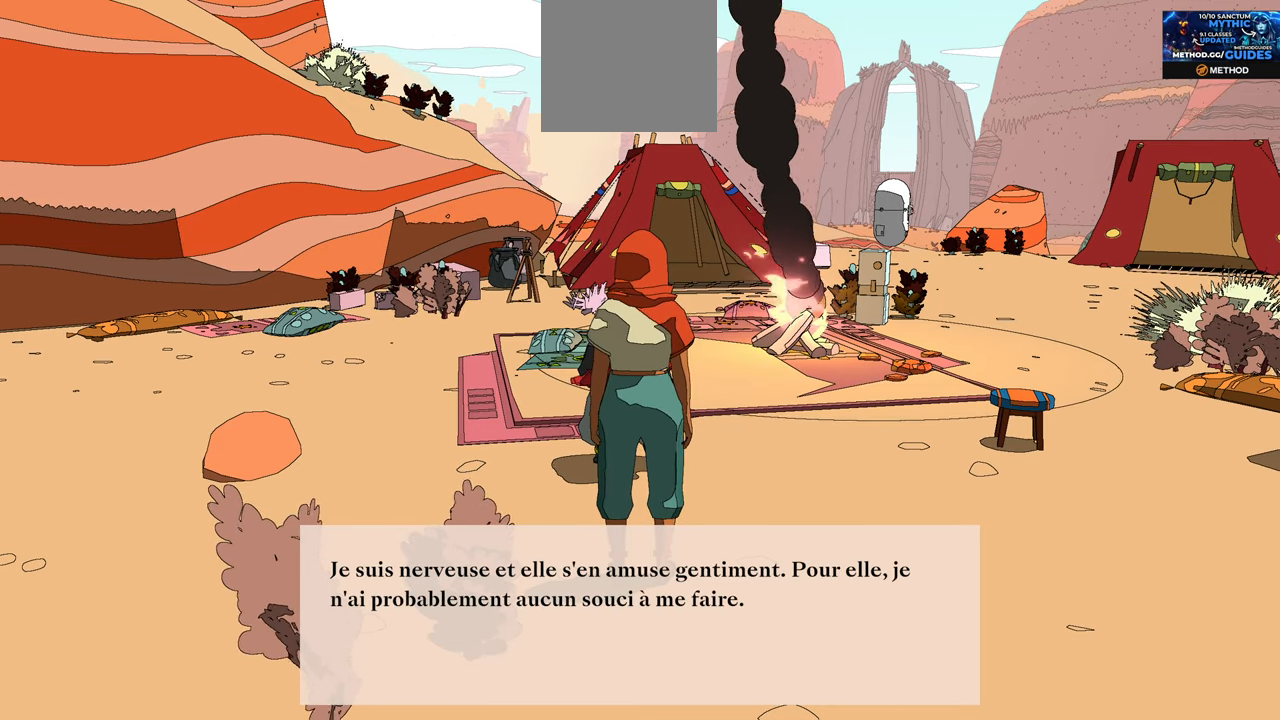
{"buttons": [], "left_stick": "center", "right_stick": "center", "events": []}
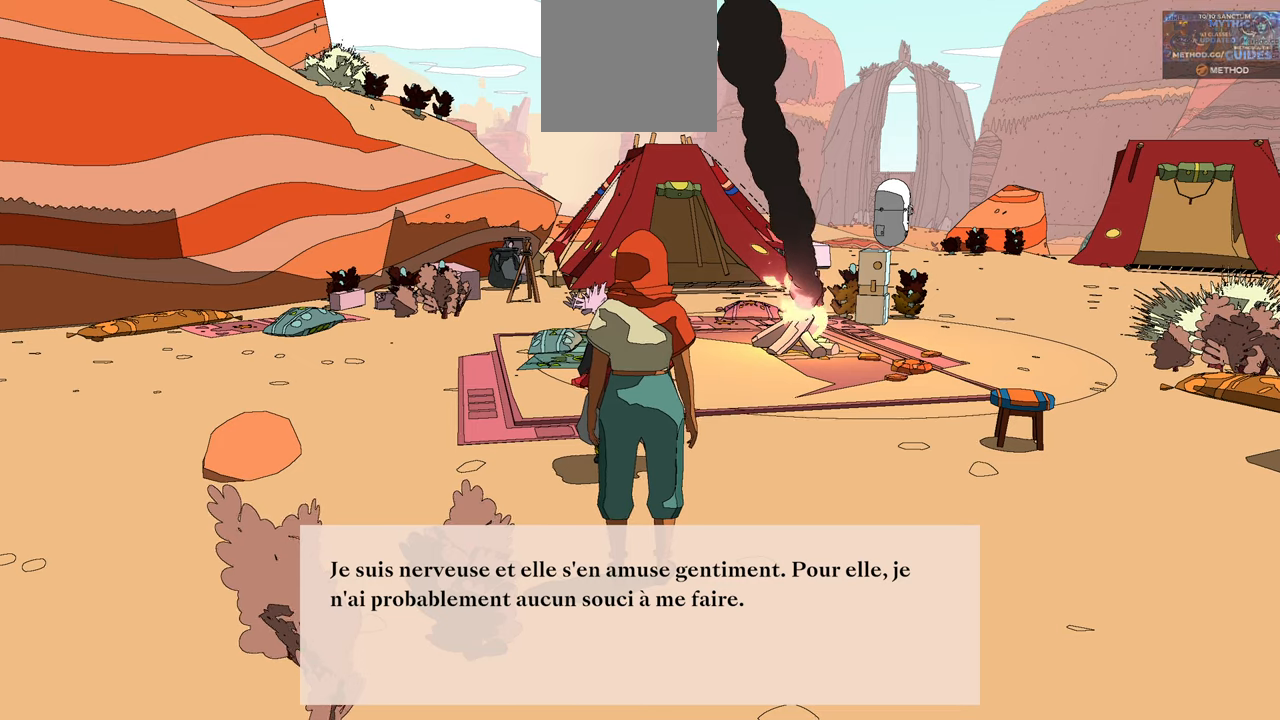
{"buttons": [], "left_stick": "center", "right_stick": "center", "events": []}
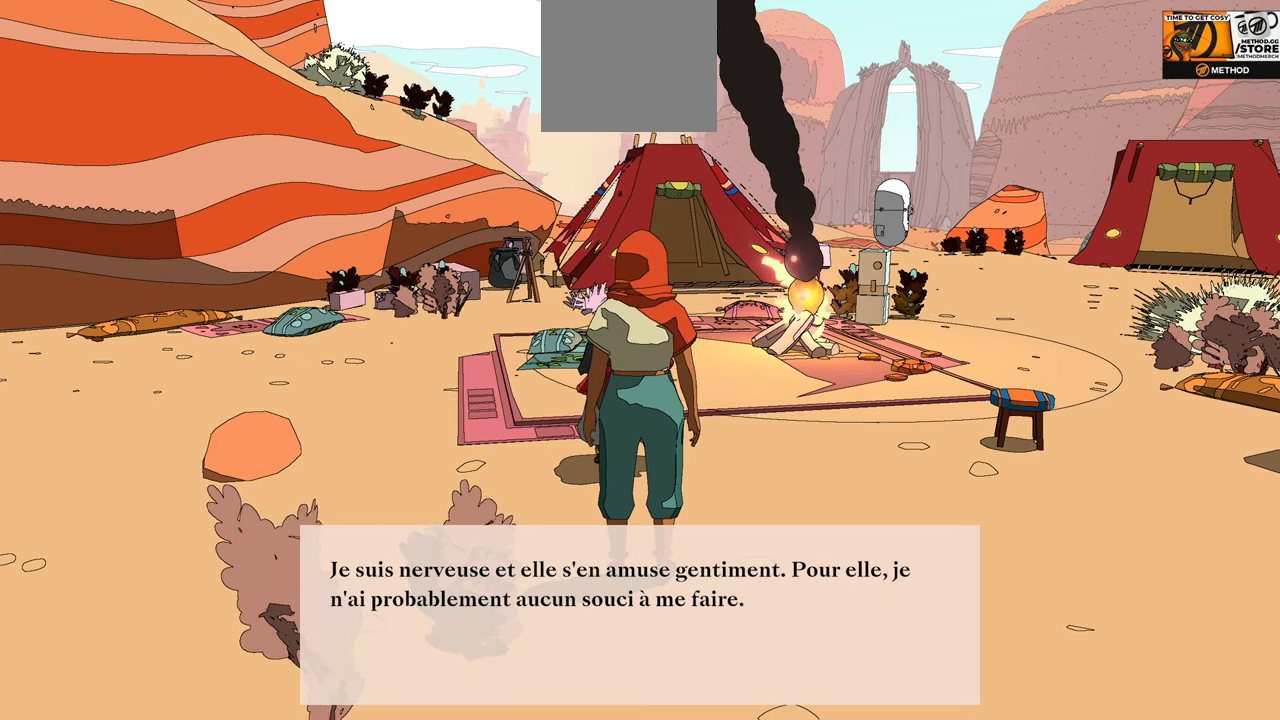
{"buttons": [], "left_stick": "center", "right_stick": "center", "events": []}
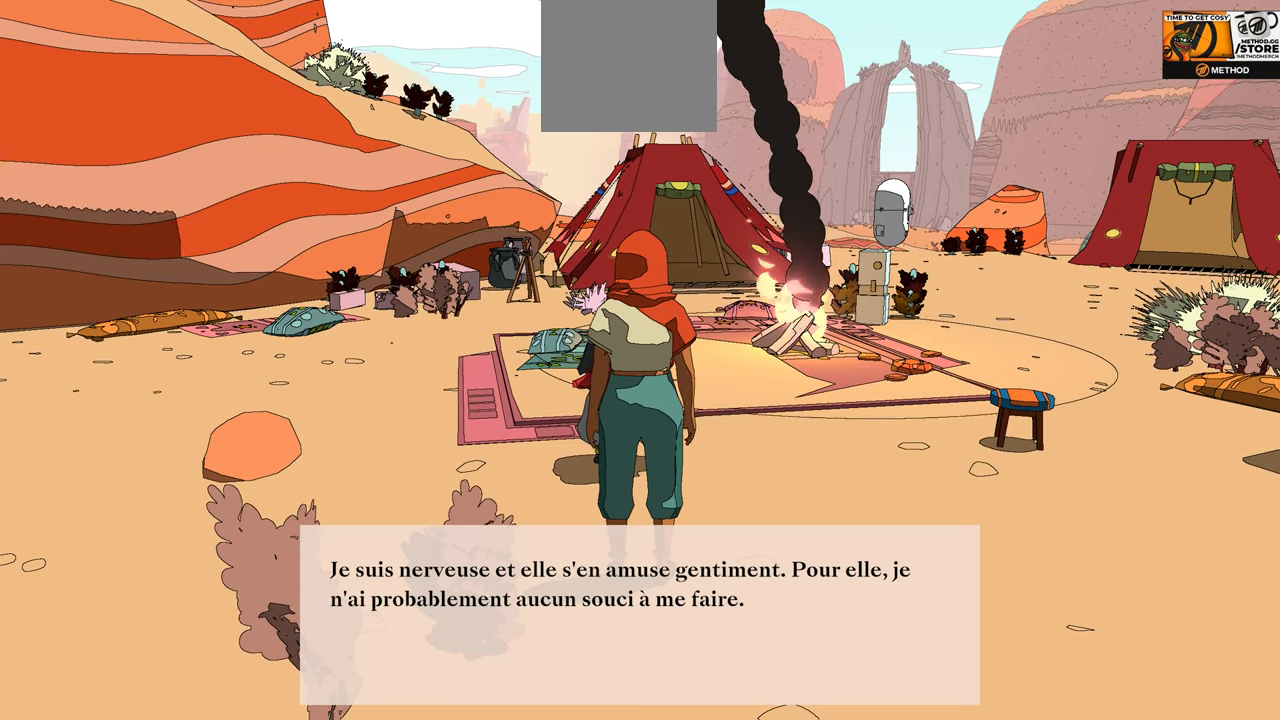
{"buttons": [], "left_stick": "center", "right_stick": "center", "events": []}
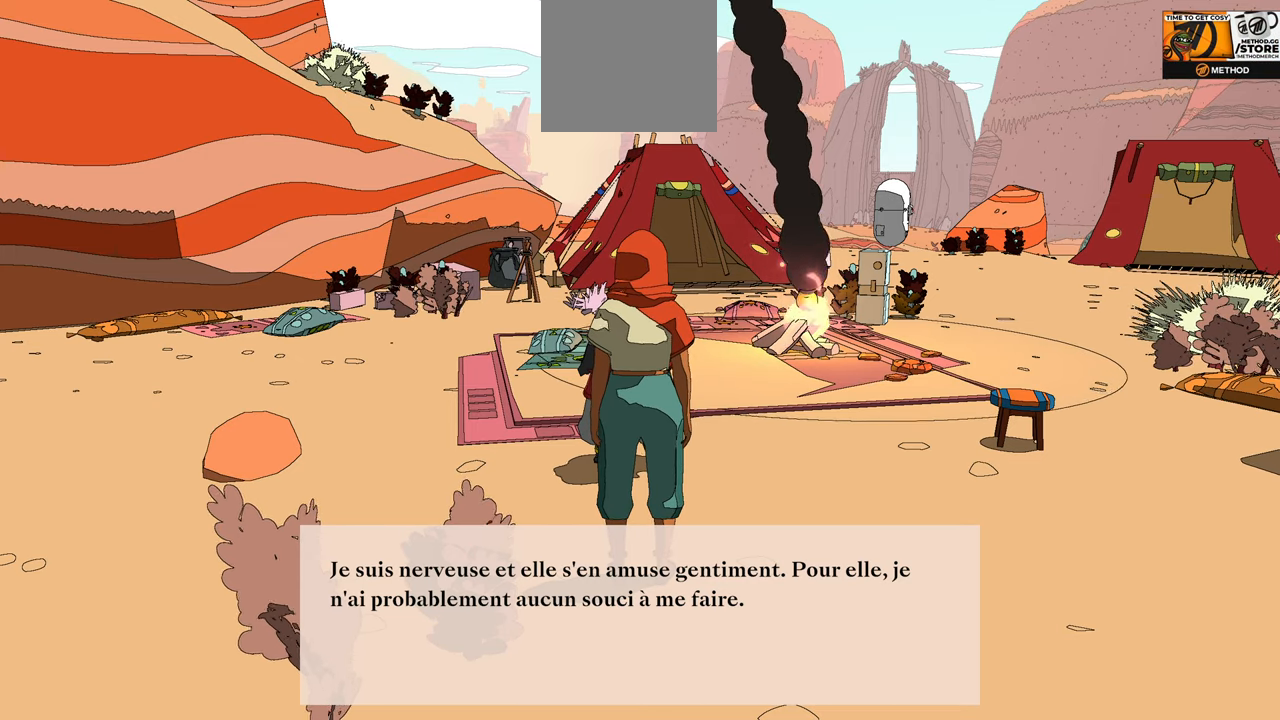
{"buttons": [], "left_stick": "center", "right_stick": "center", "events": []}
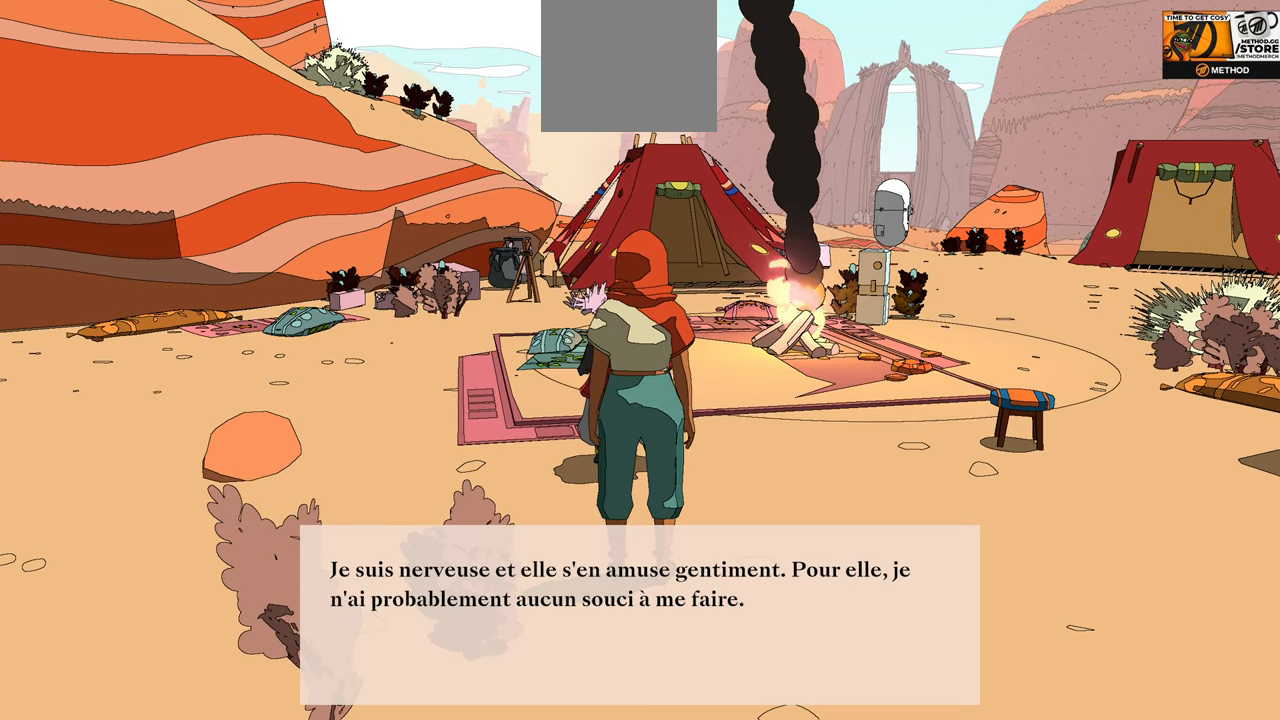
{"buttons": [], "left_stick": "center", "right_stick": "center", "events": []}
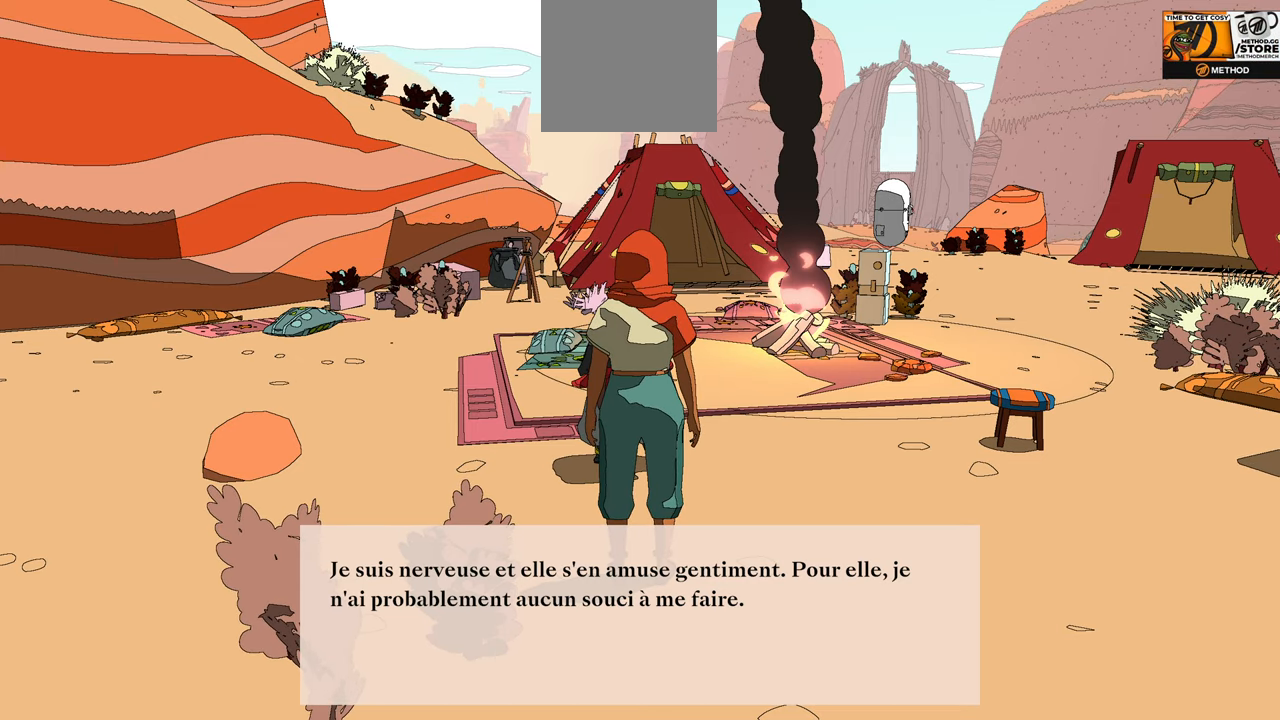
{"buttons": [], "left_stick": "center", "right_stick": "center", "events": [[100, "A", "down"], [250, "A", "up"]]}
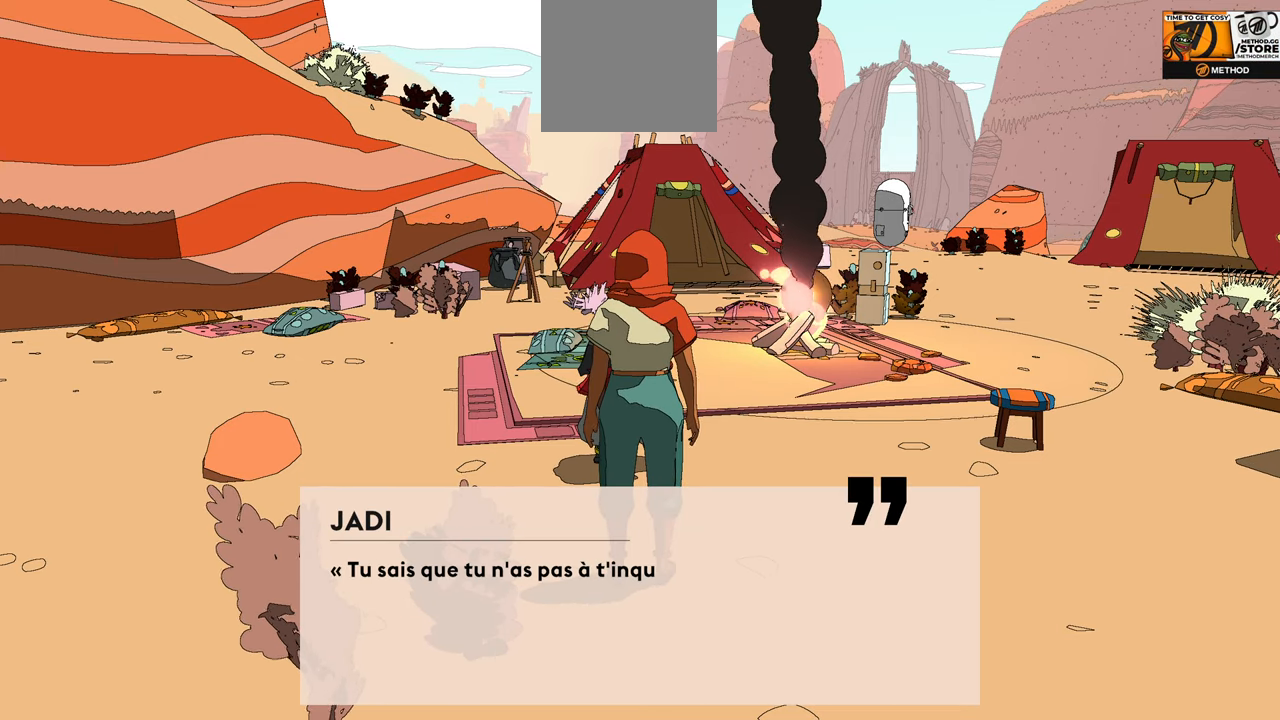
{"buttons": [], "left_stick": "center", "right_stick": "center", "events": []}
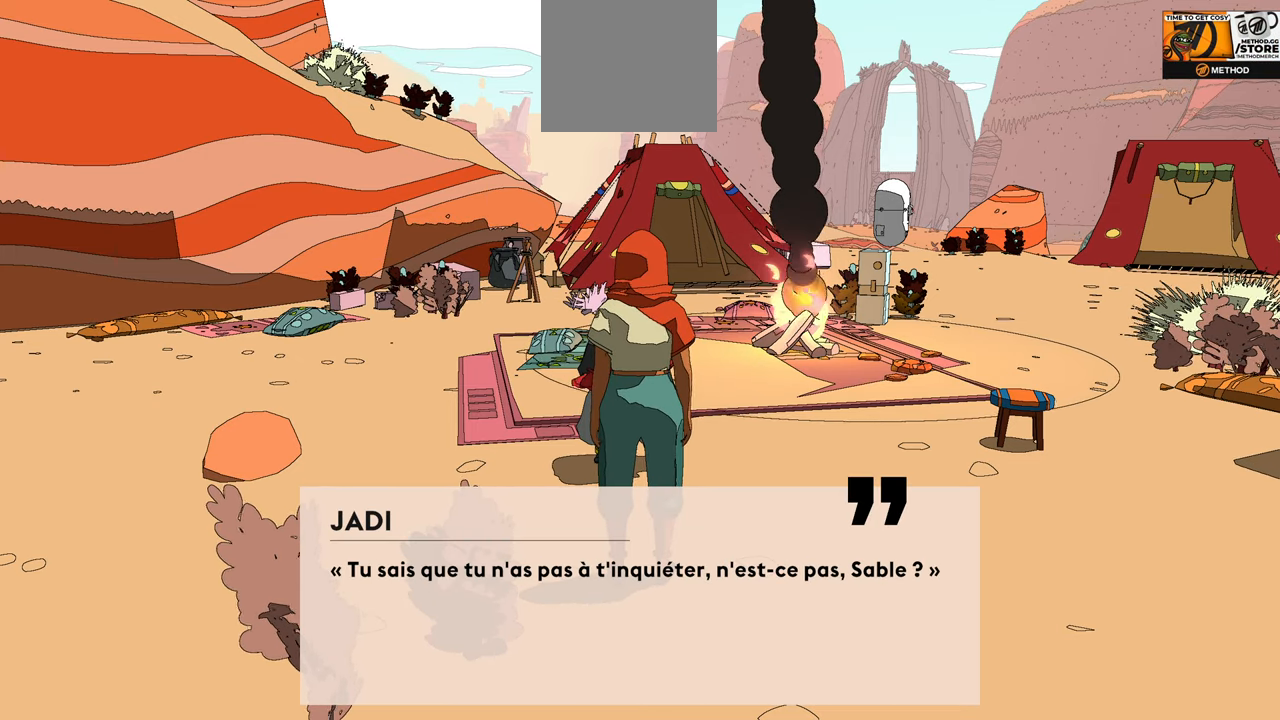
{"buttons": [], "left_stick": "center", "right_stick": "center", "events": []}
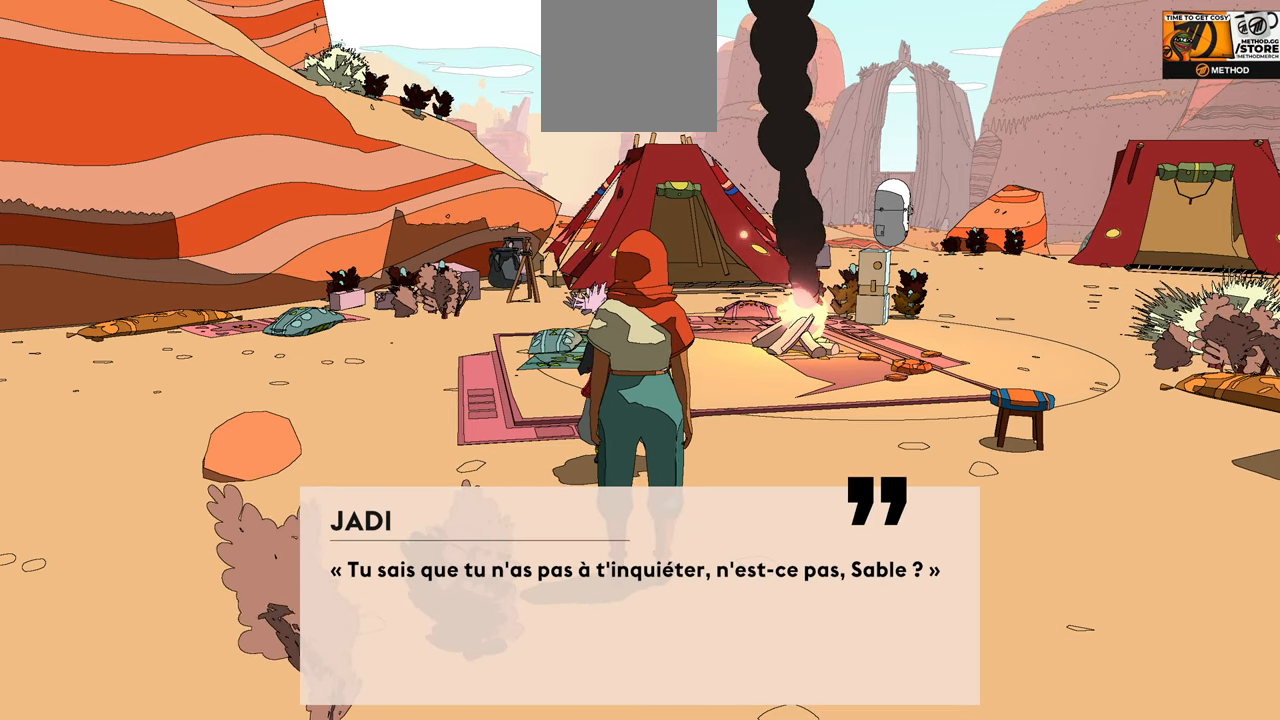
{"buttons": [], "left_stick": "center", "right_stick": "center", "events": []}
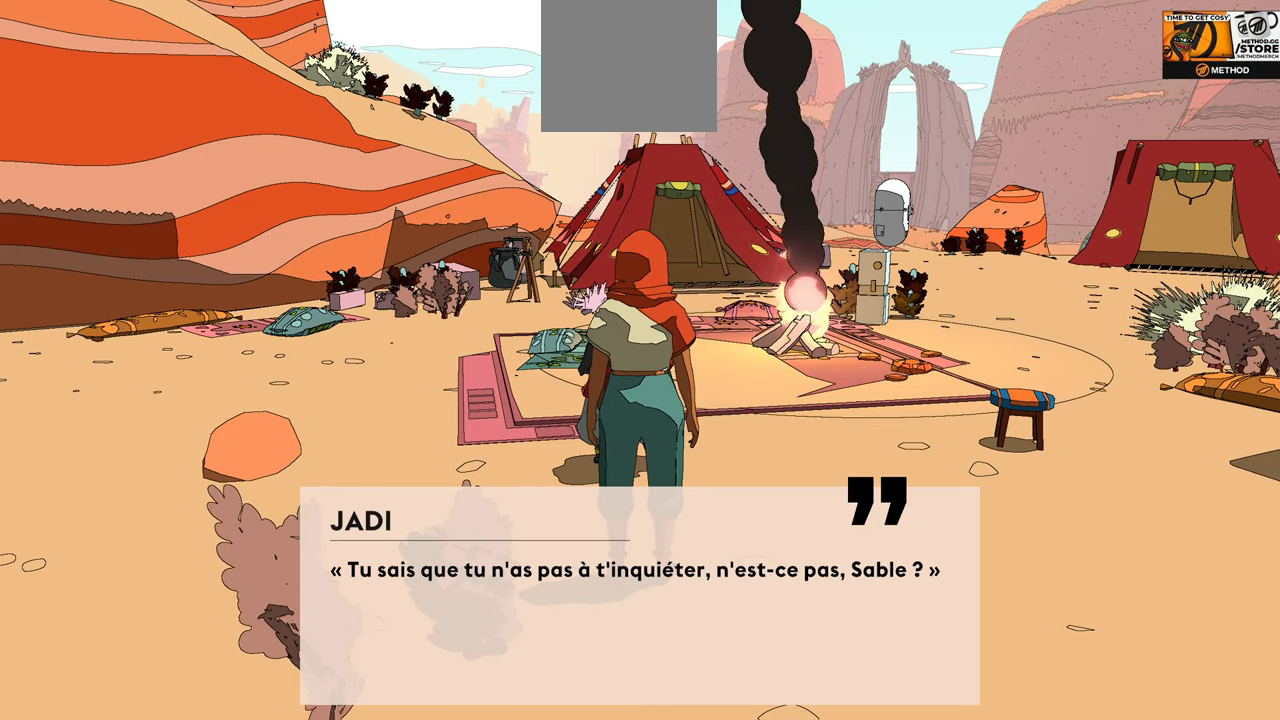
{"buttons": [], "left_stick": "center", "right_stick": "center", "events": []}
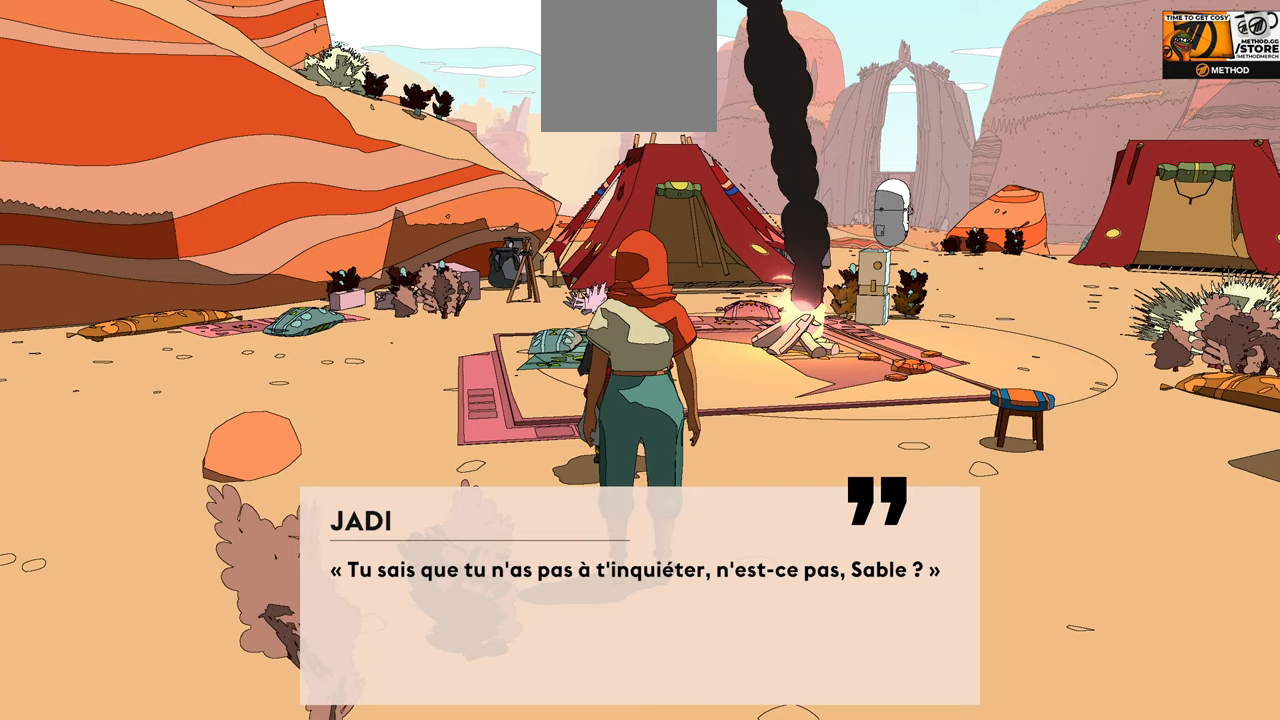
{"buttons": [], "left_stick": "center", "right_stick": "center", "events": []}
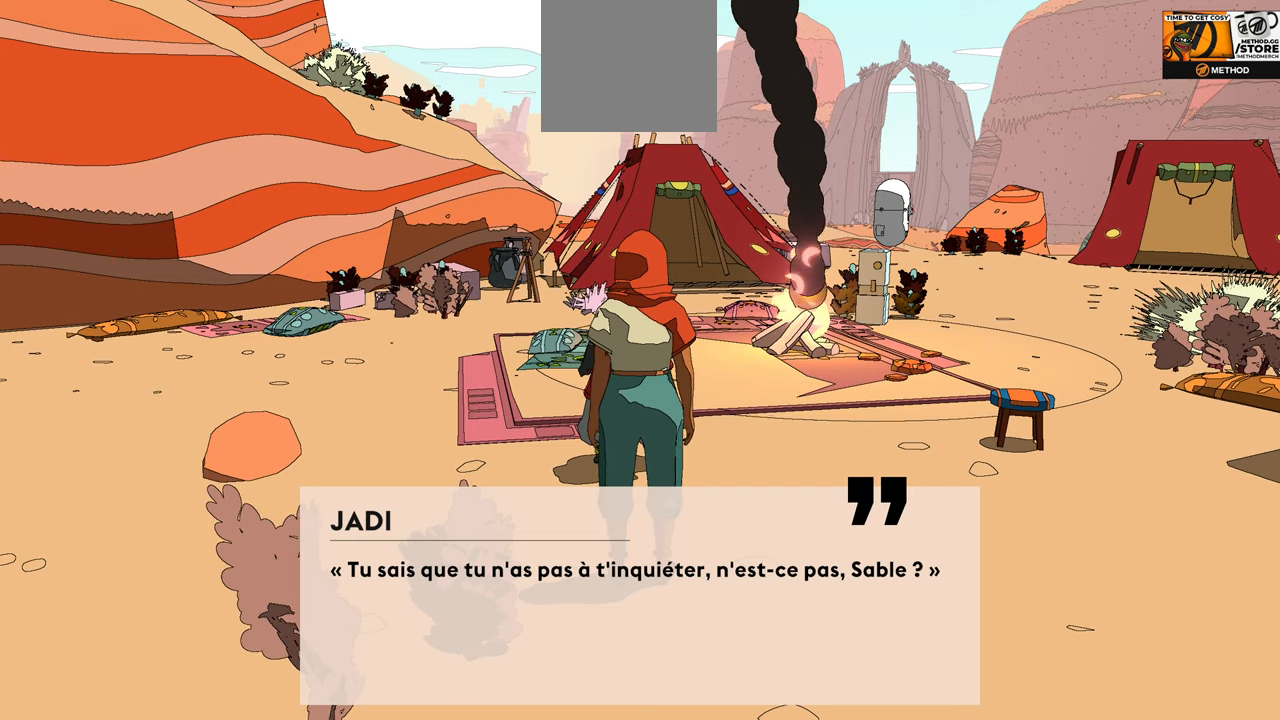
{"buttons": ["A"], "left_stick": "center", "right_stick": "center", "events": [[434, "A", "down"]]}
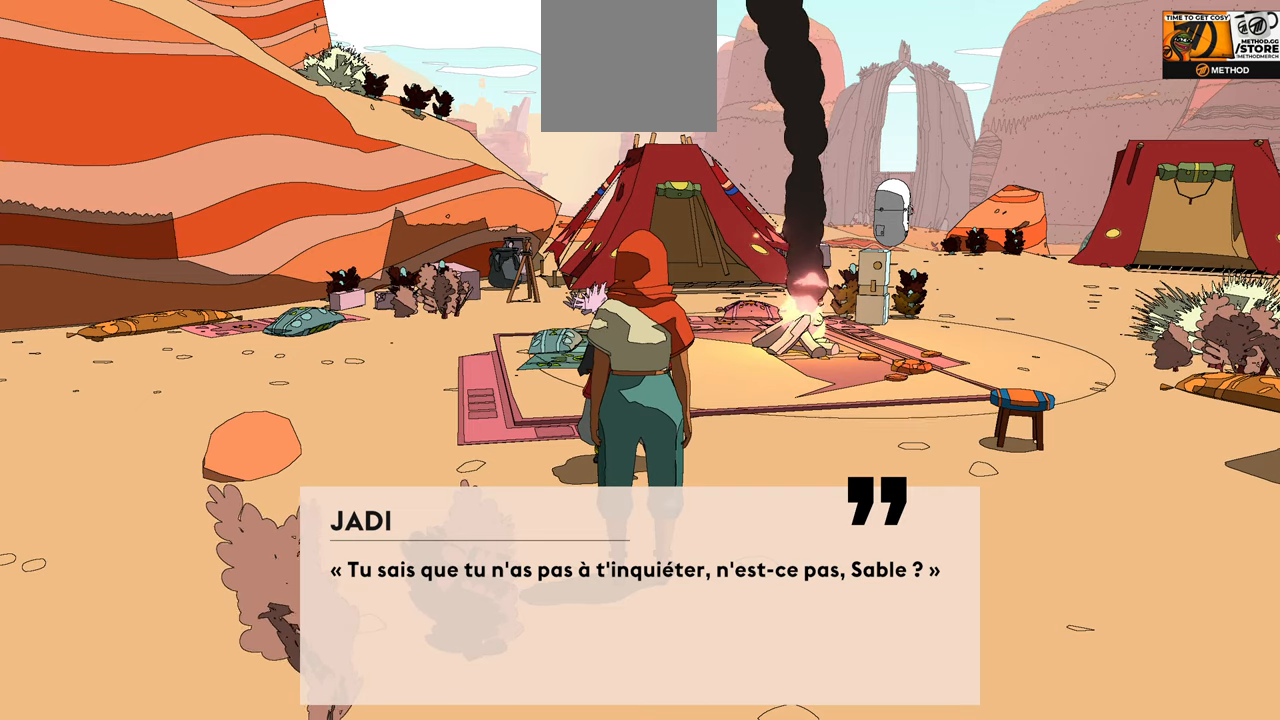
{"buttons": [], "left_stick": "center", "right_stick": "center", "events": [[117, "A", "up"]]}
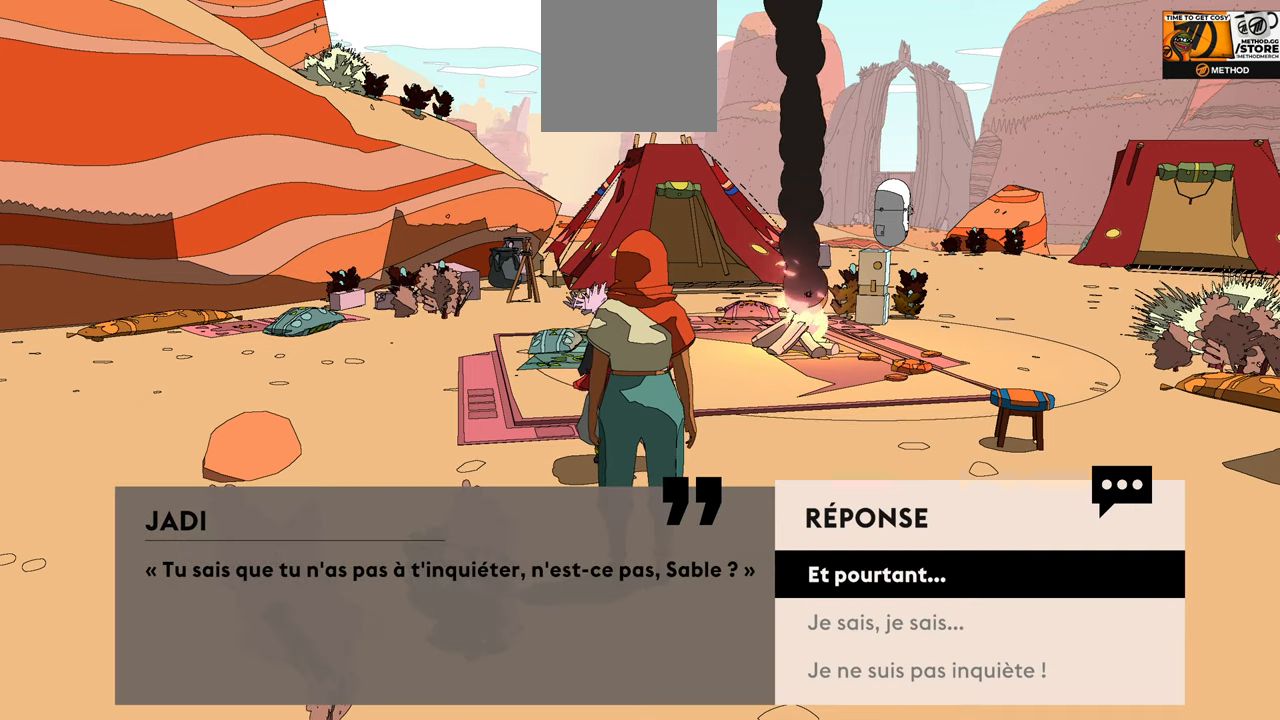
{"buttons": [], "left_stick": "center", "right_stick": "center", "events": []}